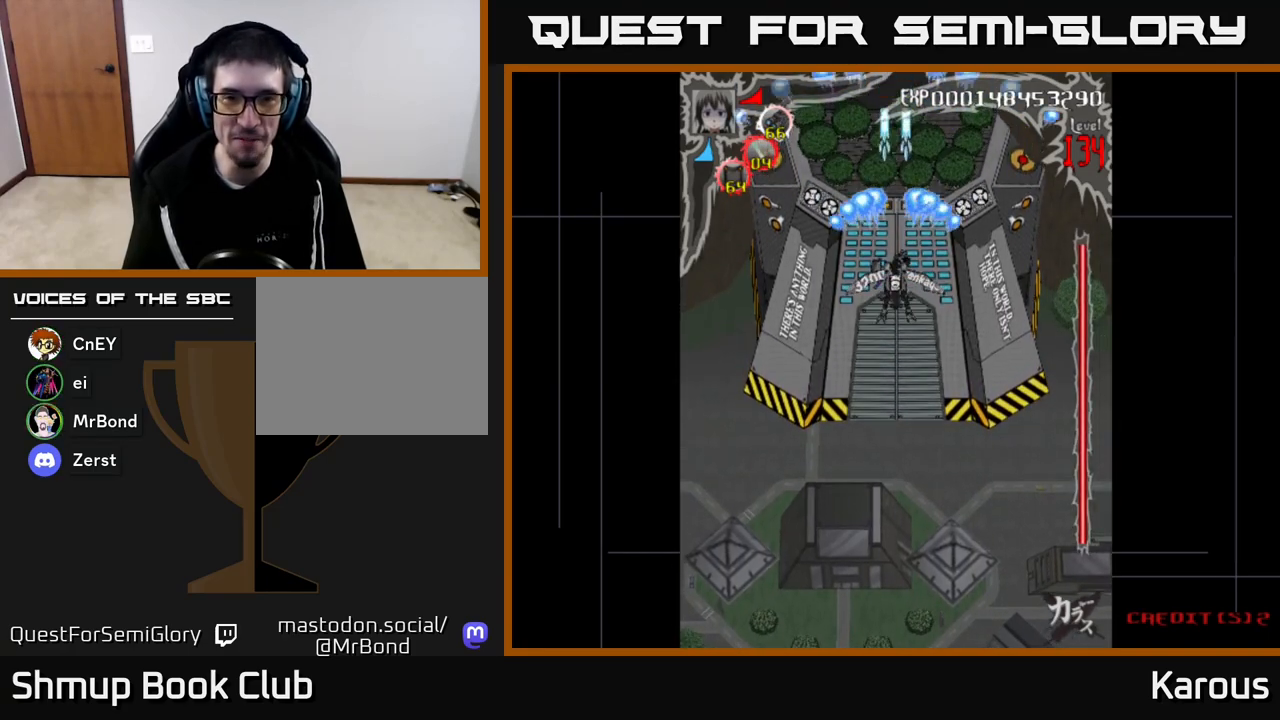
Gameplay with a controller (Xbox layout); each line is a JSON object with the inputs held at the frame after it. "events" lists button and stick changes between this image and that frame as [ms after this image, input, new state], when the widget could be followed in between.
{"buttons": ["A"], "left_stick": "center", "right_stick": "center", "events": [[100, "DPAD_DOWN", "down"], [150, "DPAD_DOWN", "up"]]}
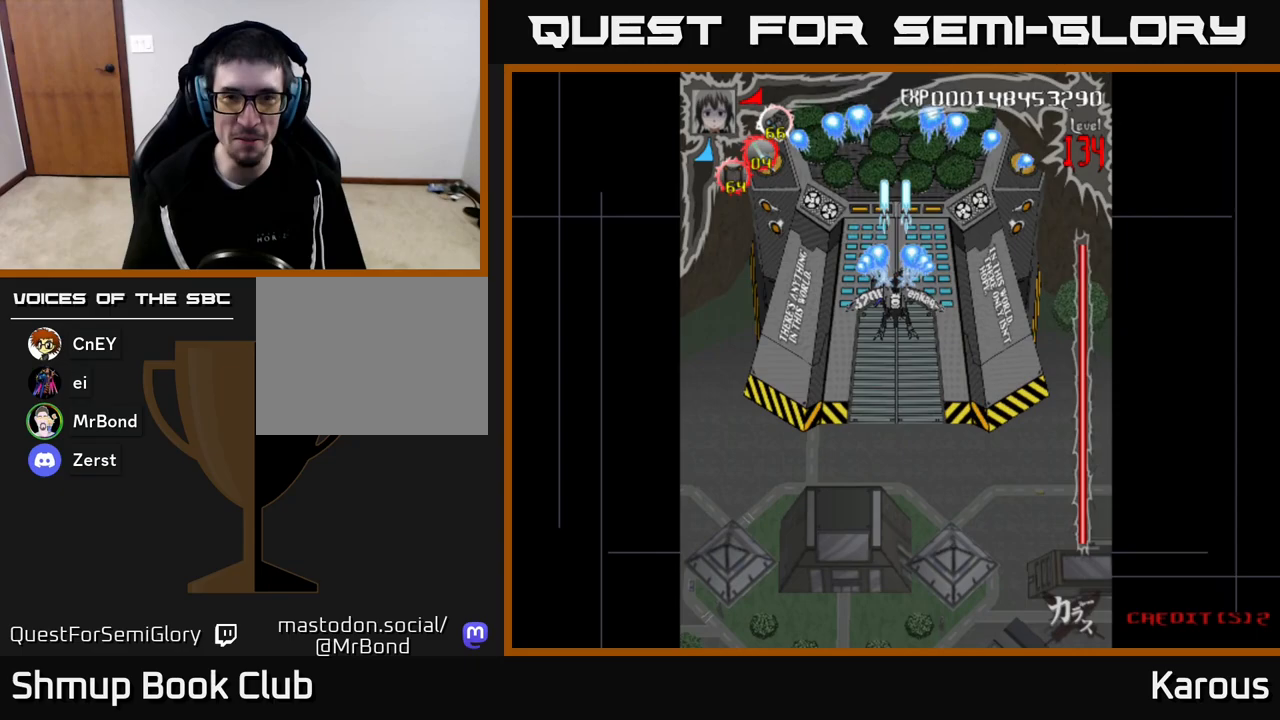
{"buttons": ["A"], "left_stick": "center", "right_stick": "center", "events": []}
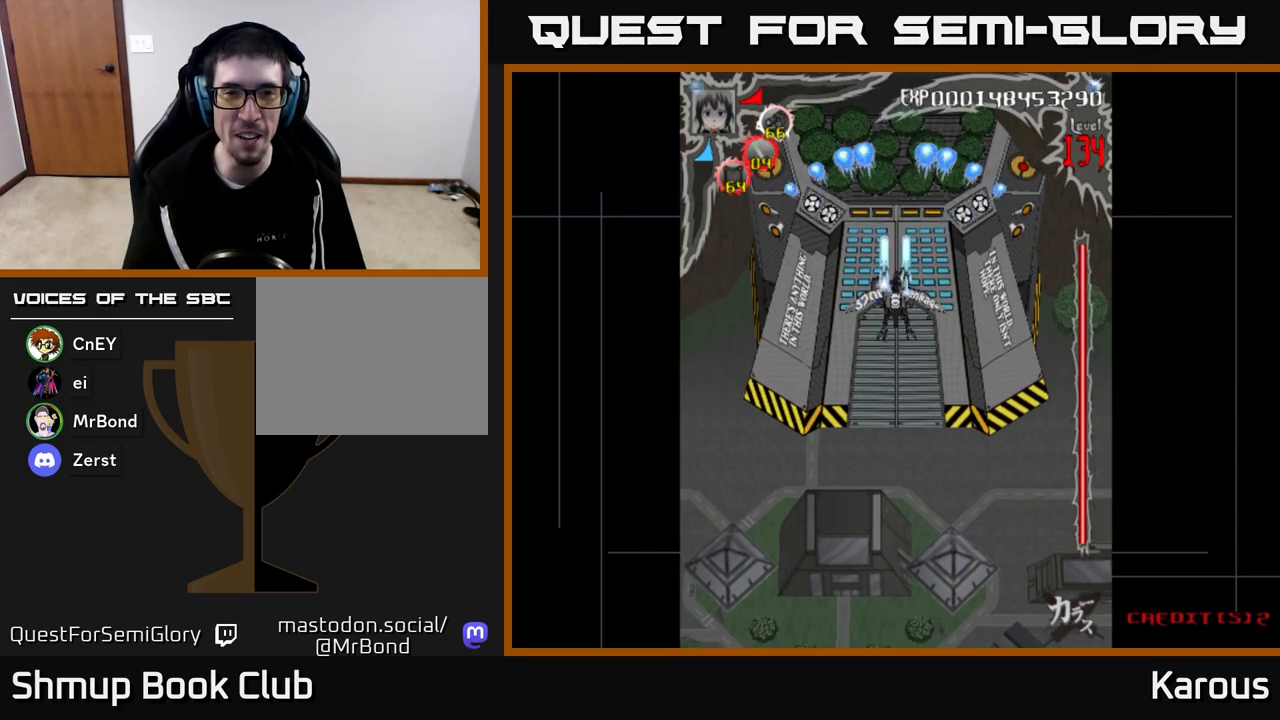
{"buttons": ["A"], "left_stick": "center", "right_stick": "center", "events": [[33, "DPAD_DOWN", "down"], [133, "DPAD_DOWN", "up"], [417, "DPAD_DOWN", "down"], [500, "DPAD_DOWN", "up"]]}
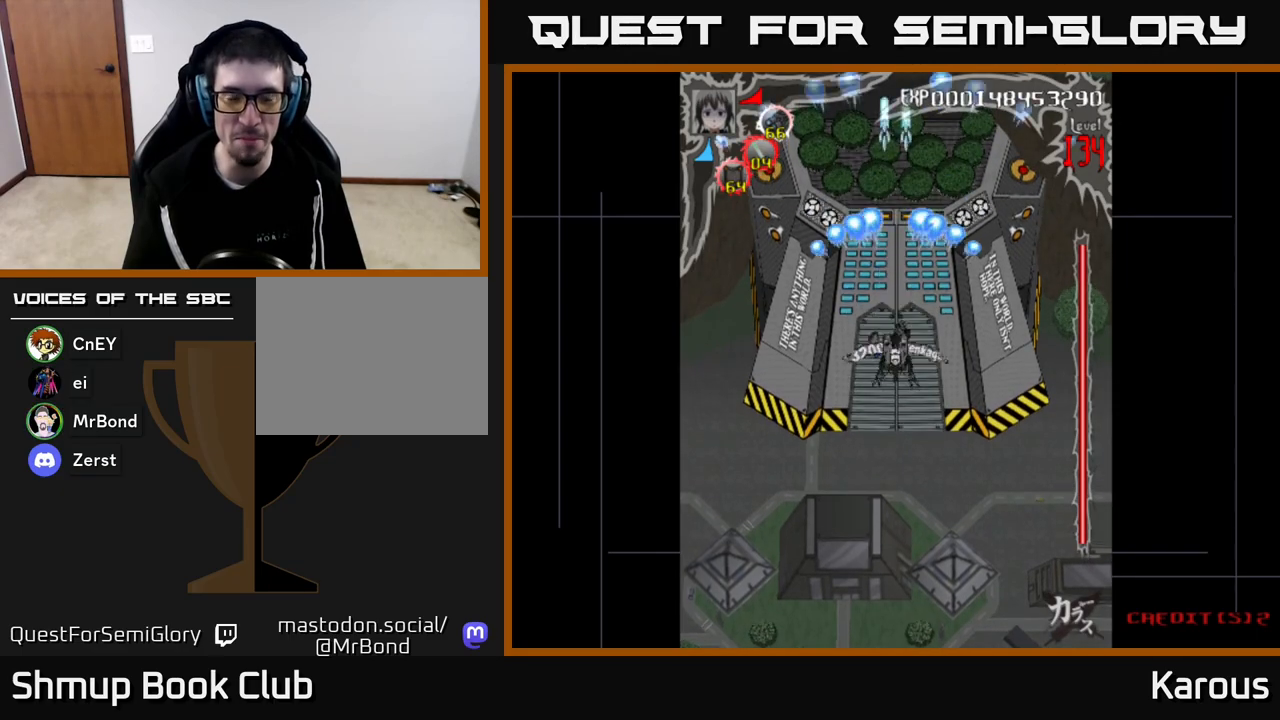
{"buttons": ["A"], "left_stick": "center", "right_stick": "center", "events": []}
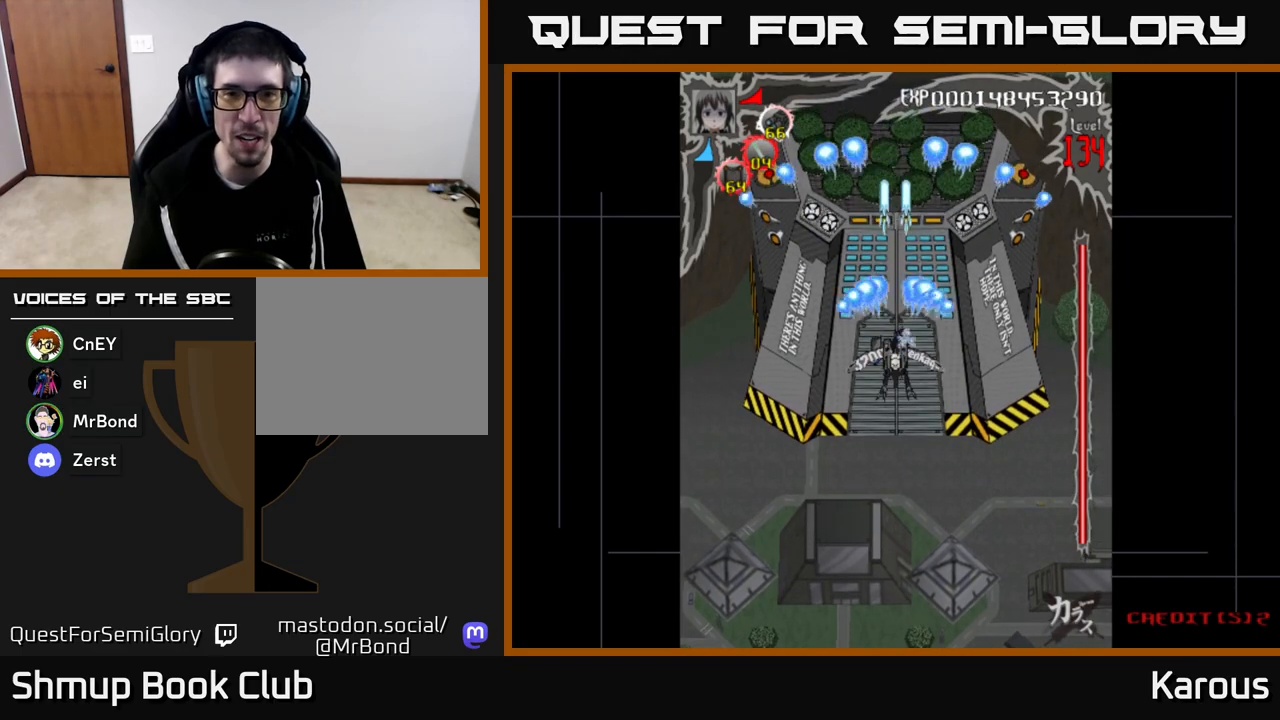
{"buttons": ["A"], "left_stick": "center", "right_stick": "center", "events": []}
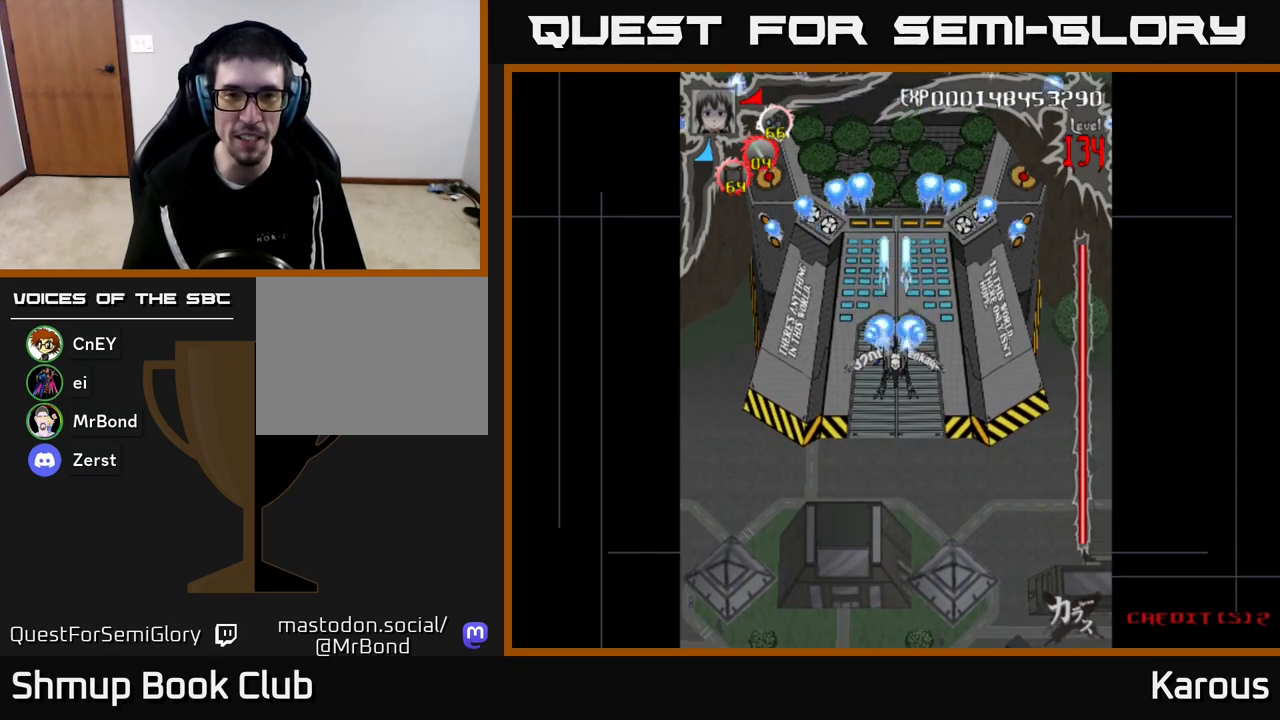
{"buttons": ["A"], "left_stick": "center", "right_stick": "center", "events": []}
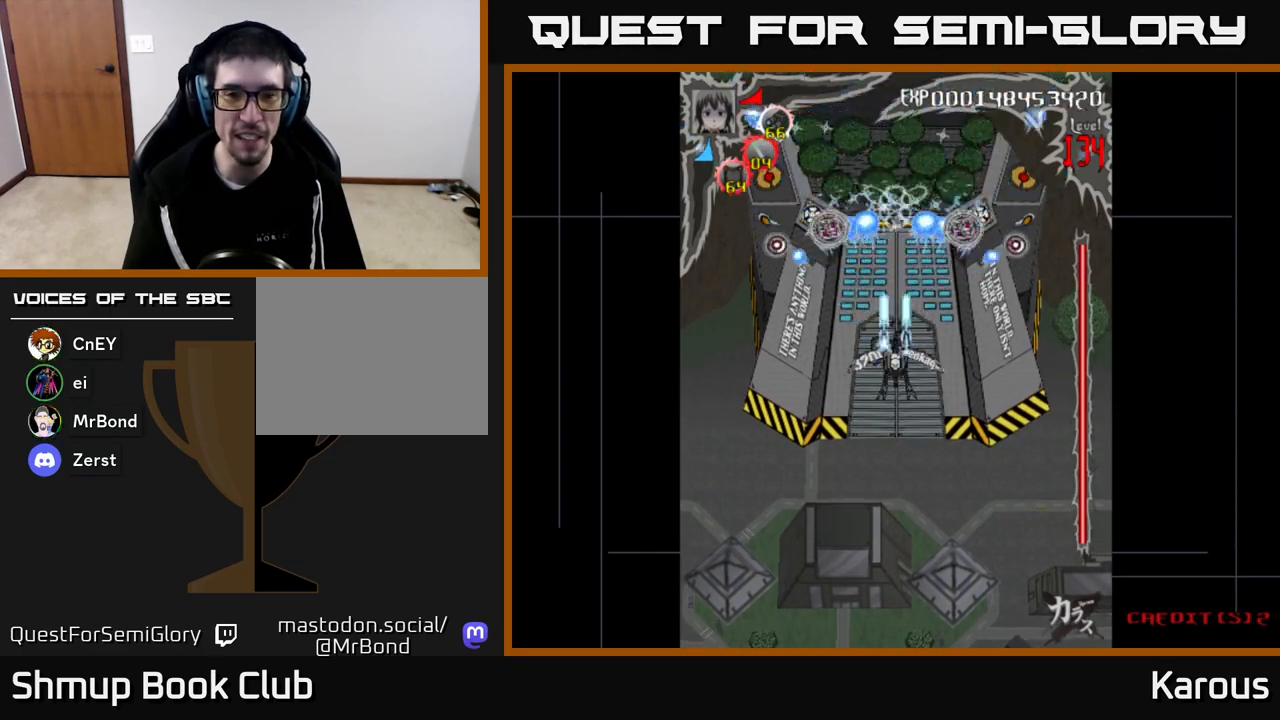
{"buttons": [], "left_stick": "center", "right_stick": "center", "events": [[300, "A", "up"], [300, "DPAD_DOWN", "down"], [433, "DPAD_DOWN", "up"]]}
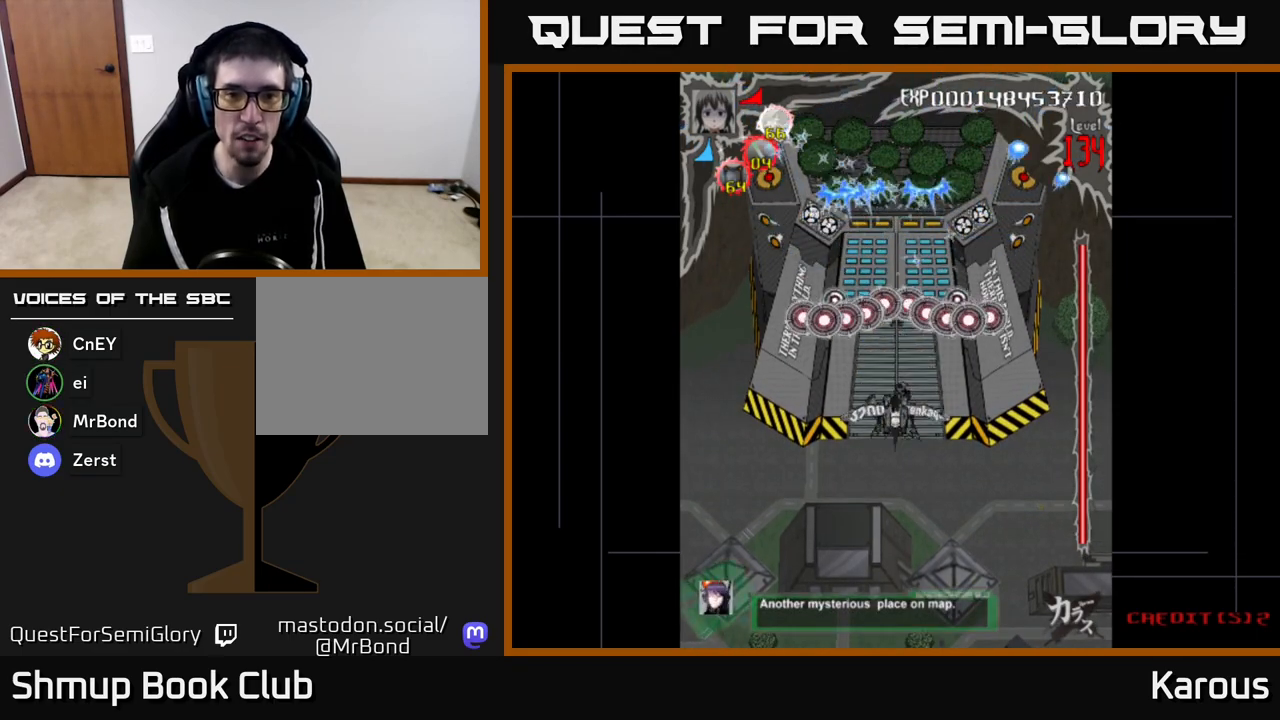
{"buttons": [], "left_stick": "center", "right_stick": "center", "events": [[367, "DPAD_DOWN", "down"], [433, "DPAD_DOWN", "up"]]}
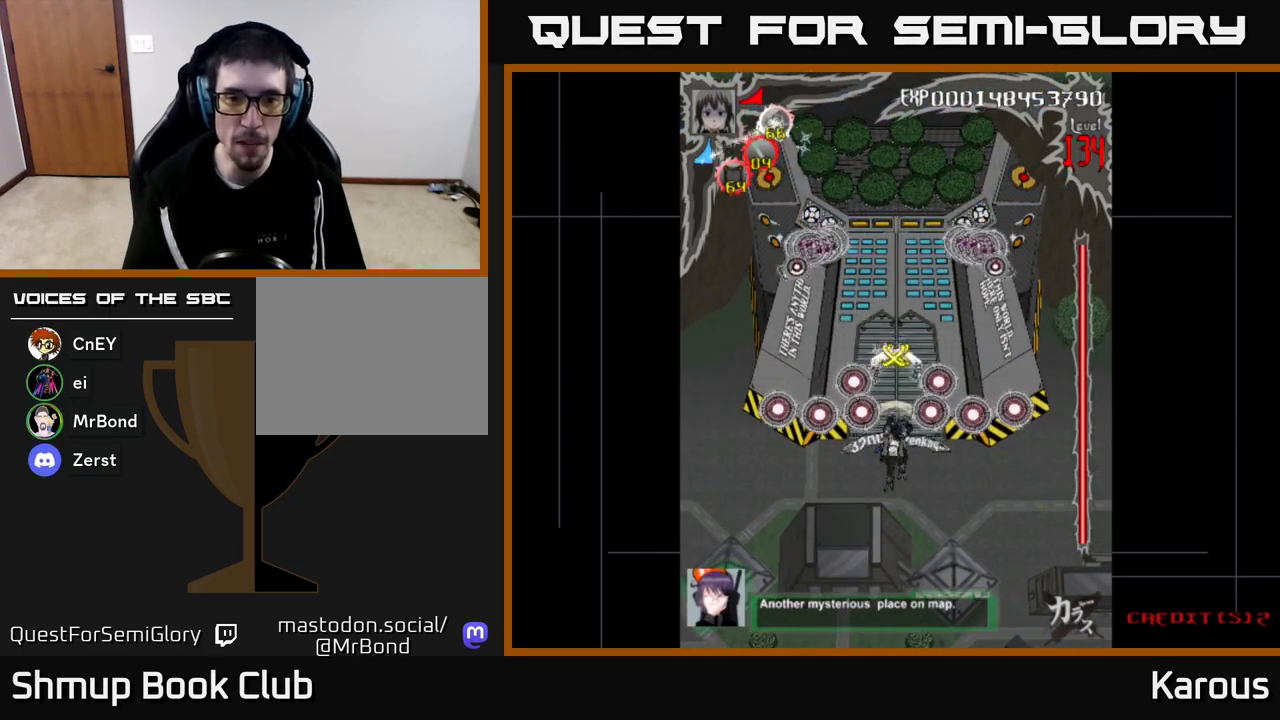
{"buttons": ["DPAD_DOWN"], "left_stick": "center", "right_stick": "center", "events": [[50, "DPAD_DOWN", "down"], [250, "DPAD_DOWN", "up"], [417, "DPAD_DOWN", "down"]]}
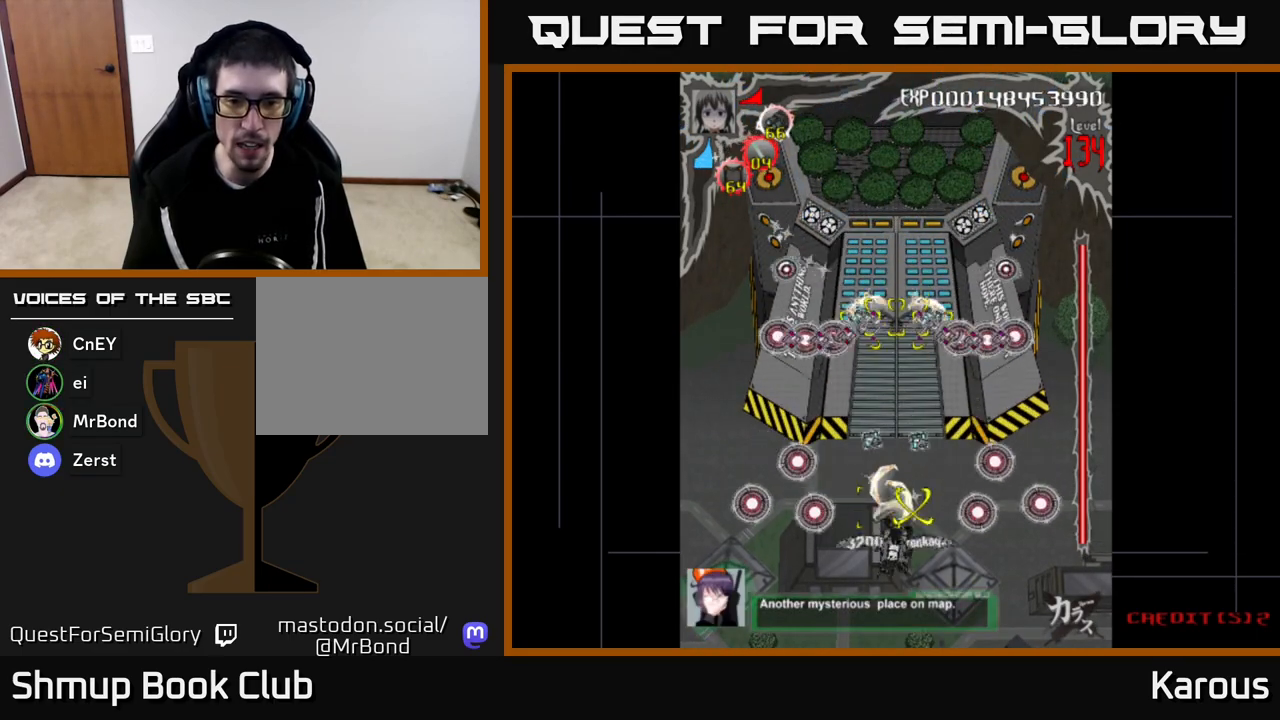
{"buttons": ["DPAD_UP"], "left_stick": "center", "right_stick": "center", "events": [[117, "DPAD_DOWN", "up"], [383, "DPAD_UP", "down"]]}
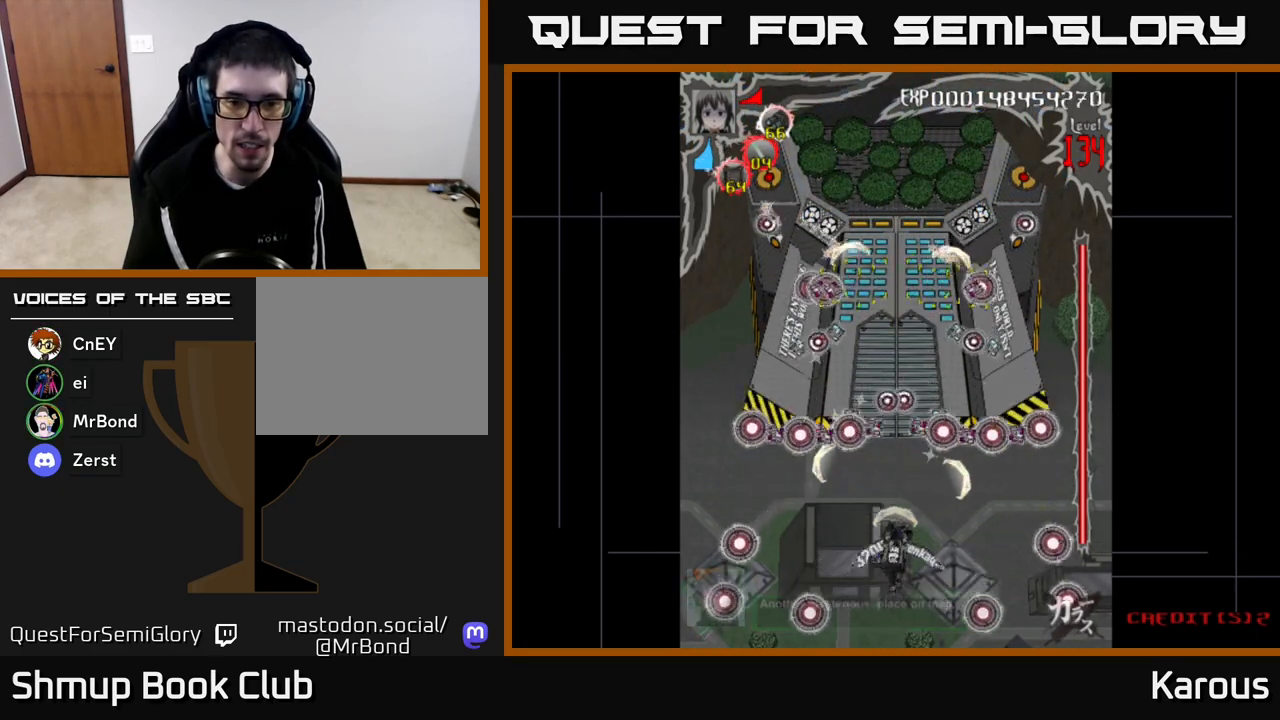
{"buttons": [], "left_stick": "center", "right_stick": "center", "events": [[117, "DPAD_UP", "up"], [250, "DPAD_DOWN", "down"], [400, "DPAD_DOWN", "up"]]}
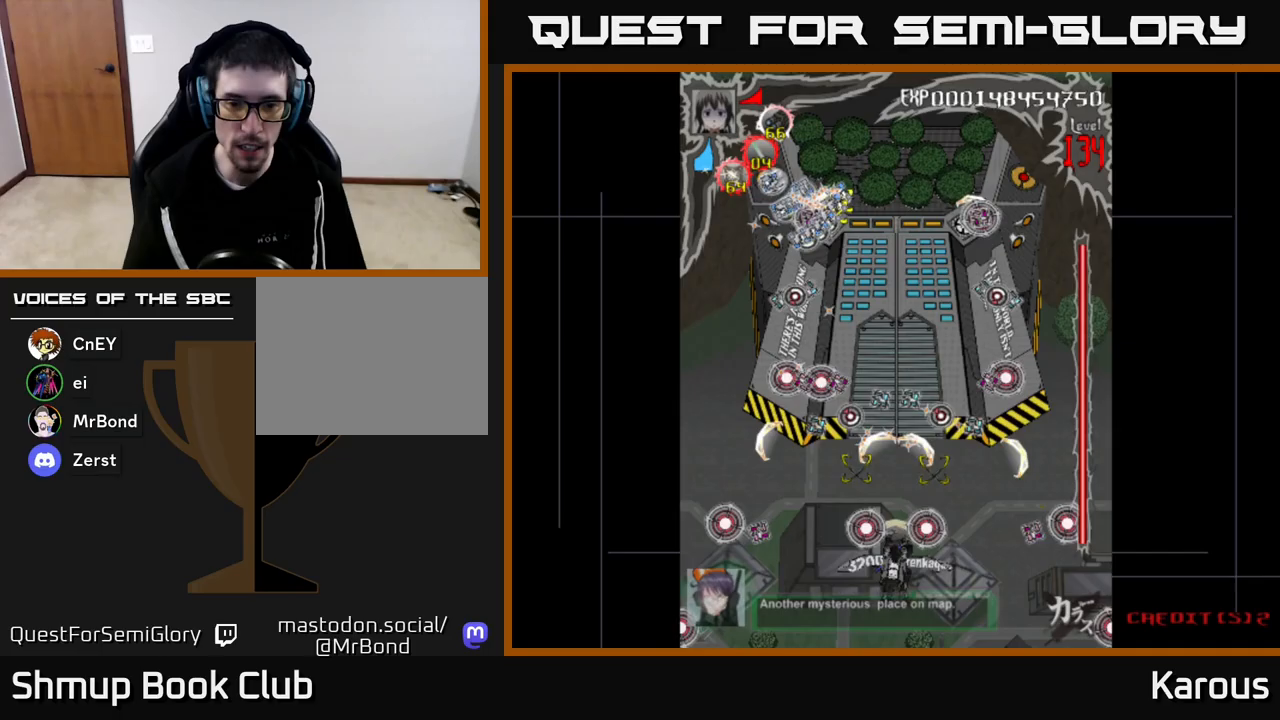
{"buttons": ["DPAD_LEFT"], "left_stick": "center", "right_stick": "center", "events": [[67, "DPAD_DOWN", "down"], [333, "DPAD_DOWN", "up"], [350, "DPAD_LEFT", "down"]]}
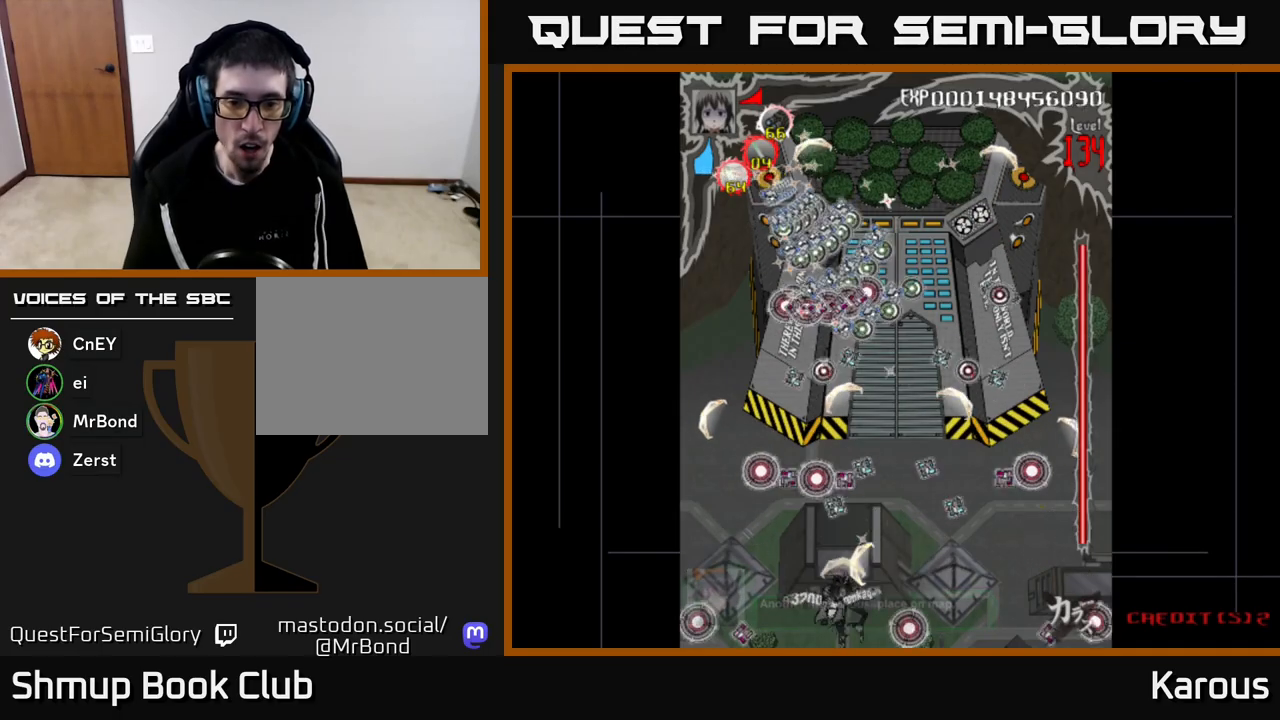
{"buttons": ["DPAD_RIGHT"], "left_stick": "center", "right_stick": "center", "events": [[50, "DPAD_LEFT", "up"], [67, "DPAD_LEFT", "down"], [83, "DPAD_LEFT", "up"], [100, "DPAD_RIGHT", "down"], [233, "DPAD_RIGHT", "up"], [483, "DPAD_RIGHT", "down"]]}
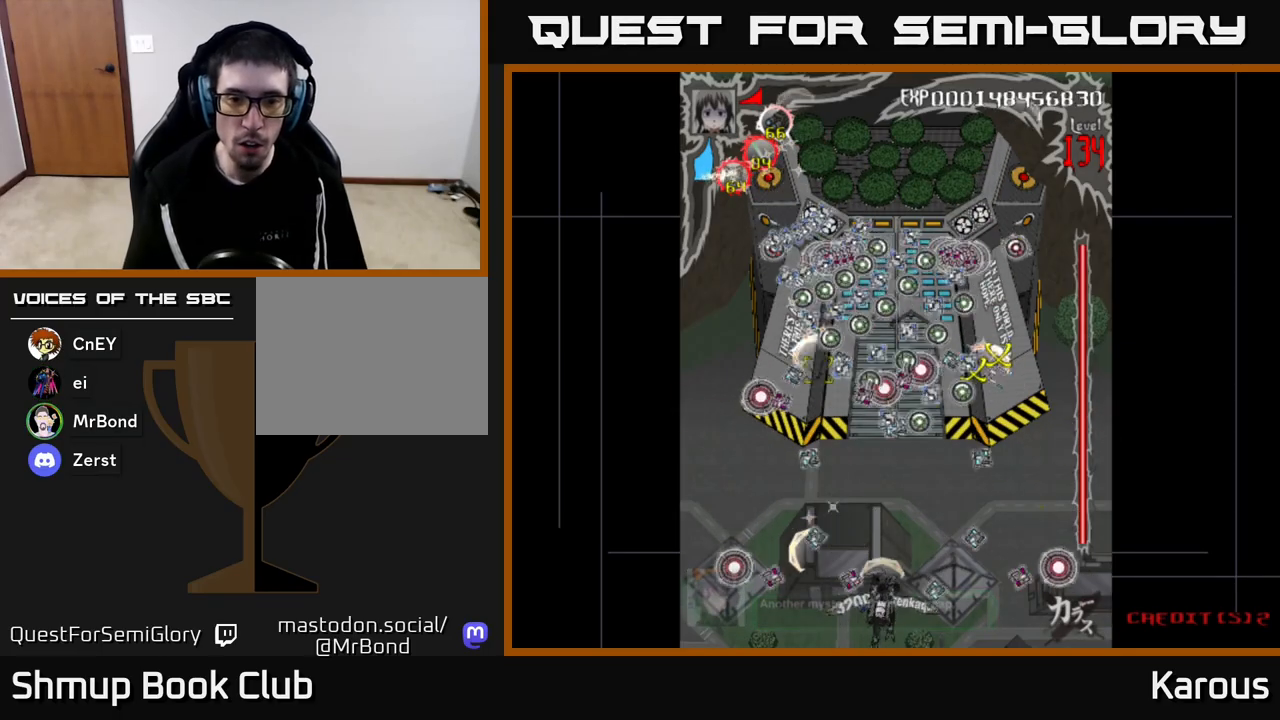
{"buttons": [], "left_stick": "center", "right_stick": "center", "events": [[33, "DPAD_RIGHT", "up"], [300, "DPAD_UP", "down"], [400, "DPAD_UP", "up"]]}
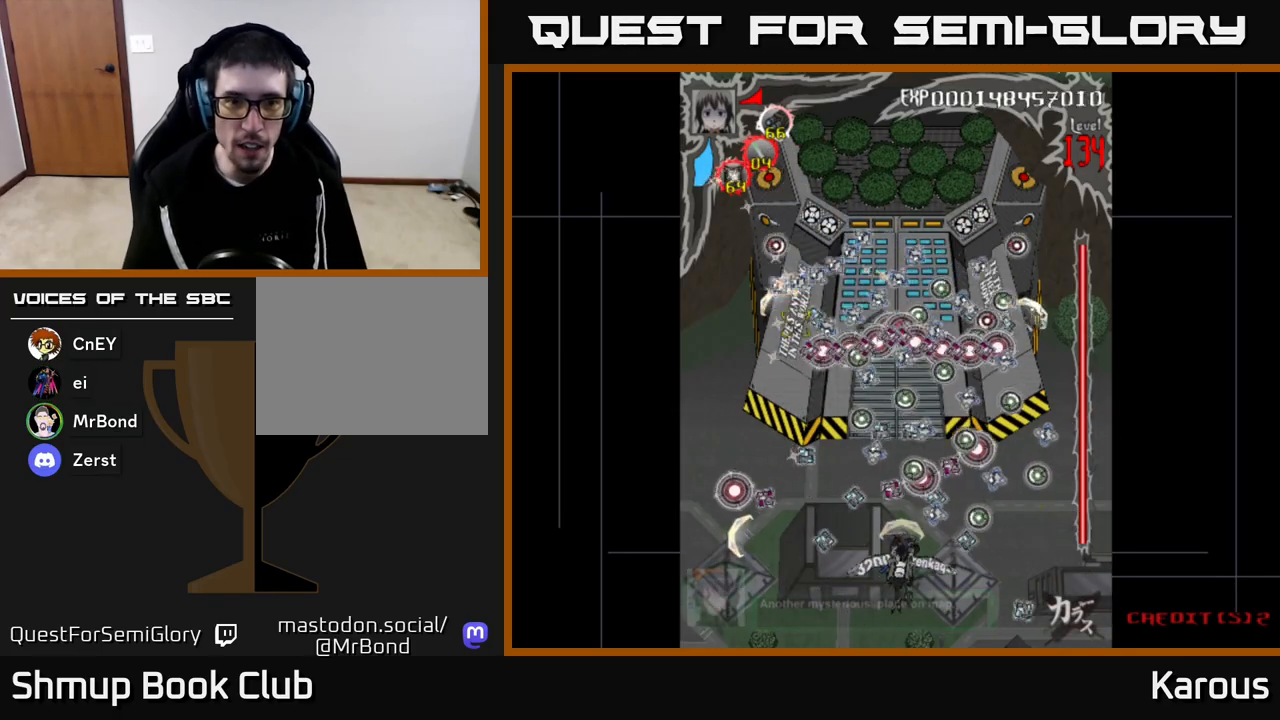
{"buttons": [], "left_stick": "center", "right_stick": "center", "events": []}
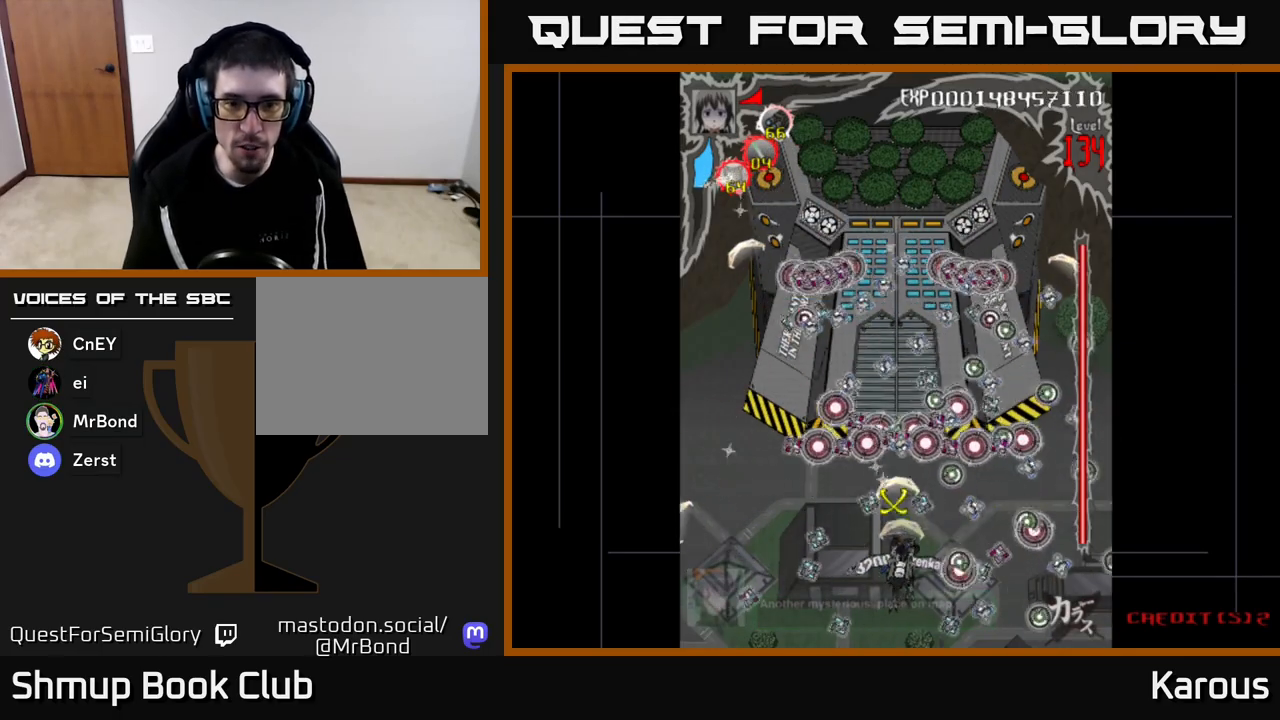
{"buttons": [], "left_stick": "center", "right_stick": "center", "events": []}
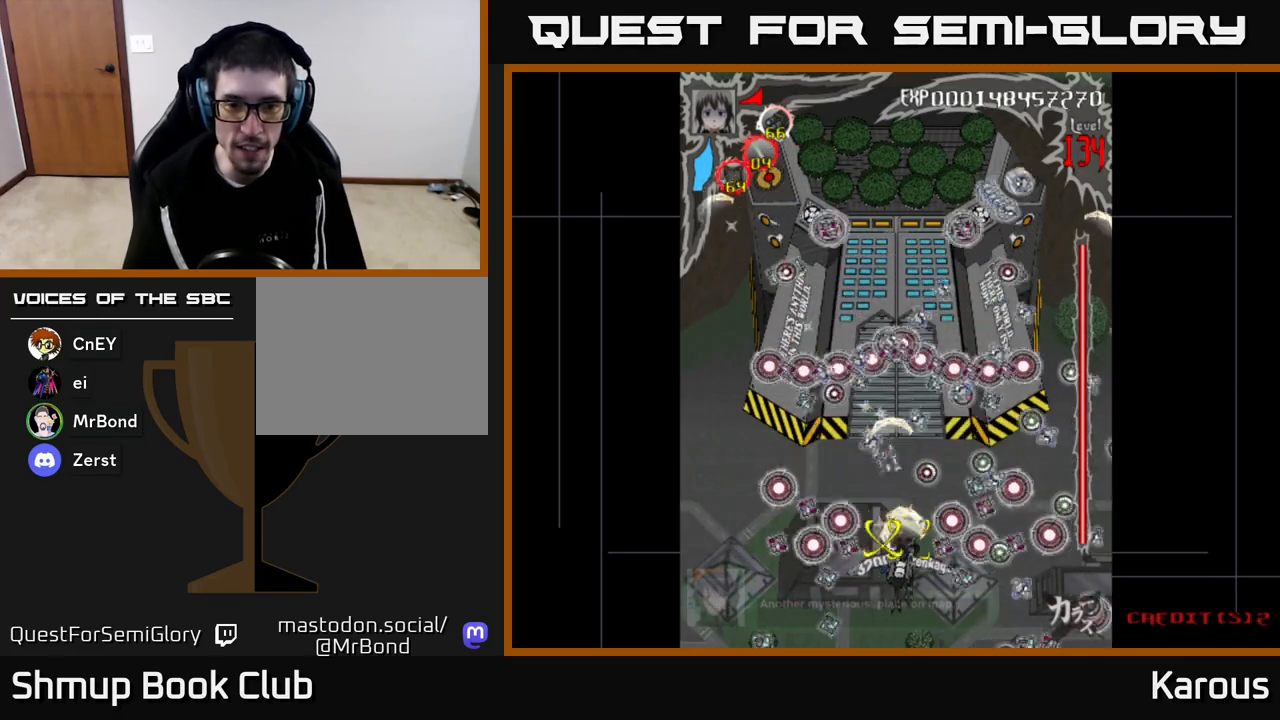
{"buttons": [], "left_stick": "center", "right_stick": "center", "events": [[50, "DPAD_DOWN", "down"], [167, "DPAD_DOWN", "up"]]}
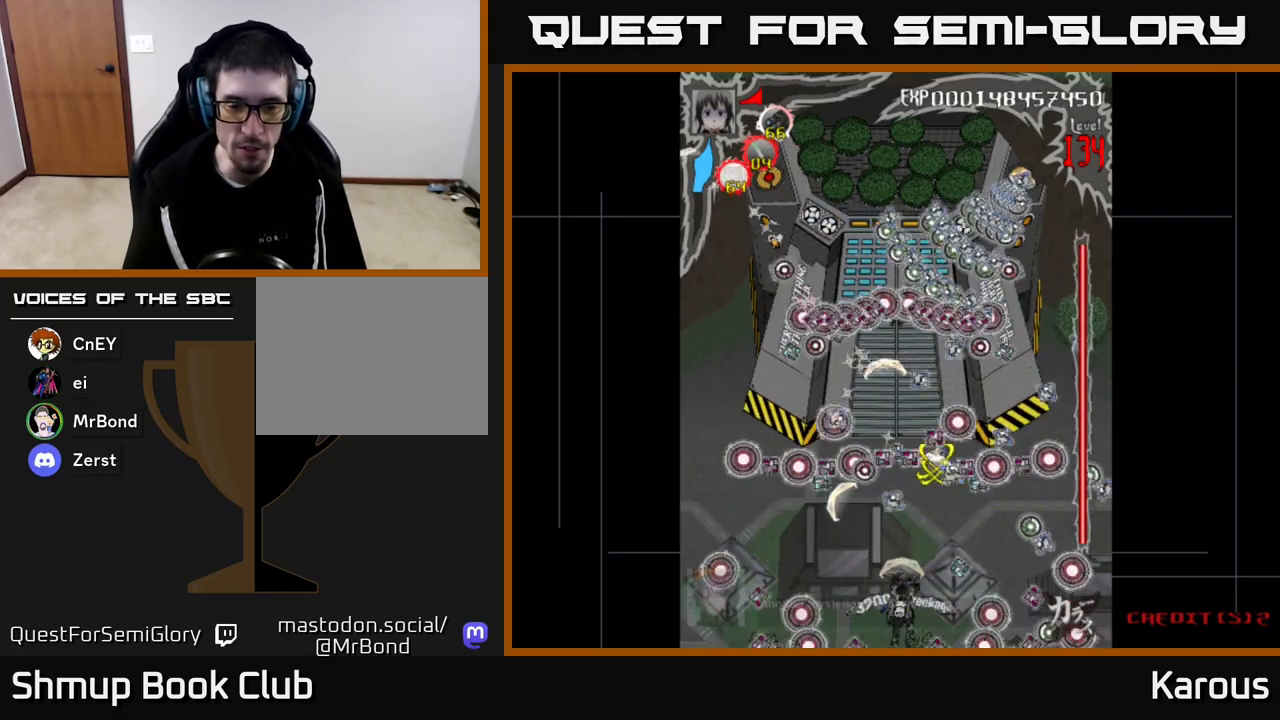
{"buttons": [], "left_stick": "center", "right_stick": "center", "events": []}
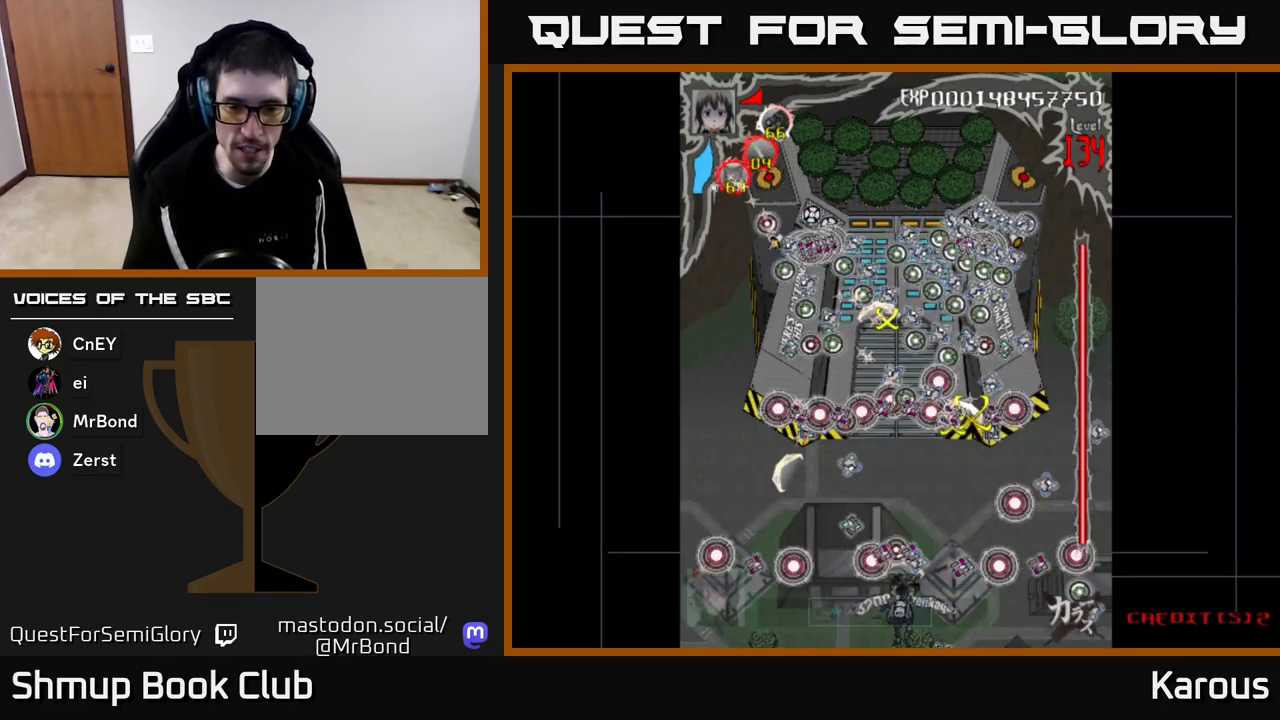
{"buttons": [], "left_stick": "center", "right_stick": "center", "events": [[17, "DPAD_LEFT", "down"], [67, "DPAD_LEFT", "up"]]}
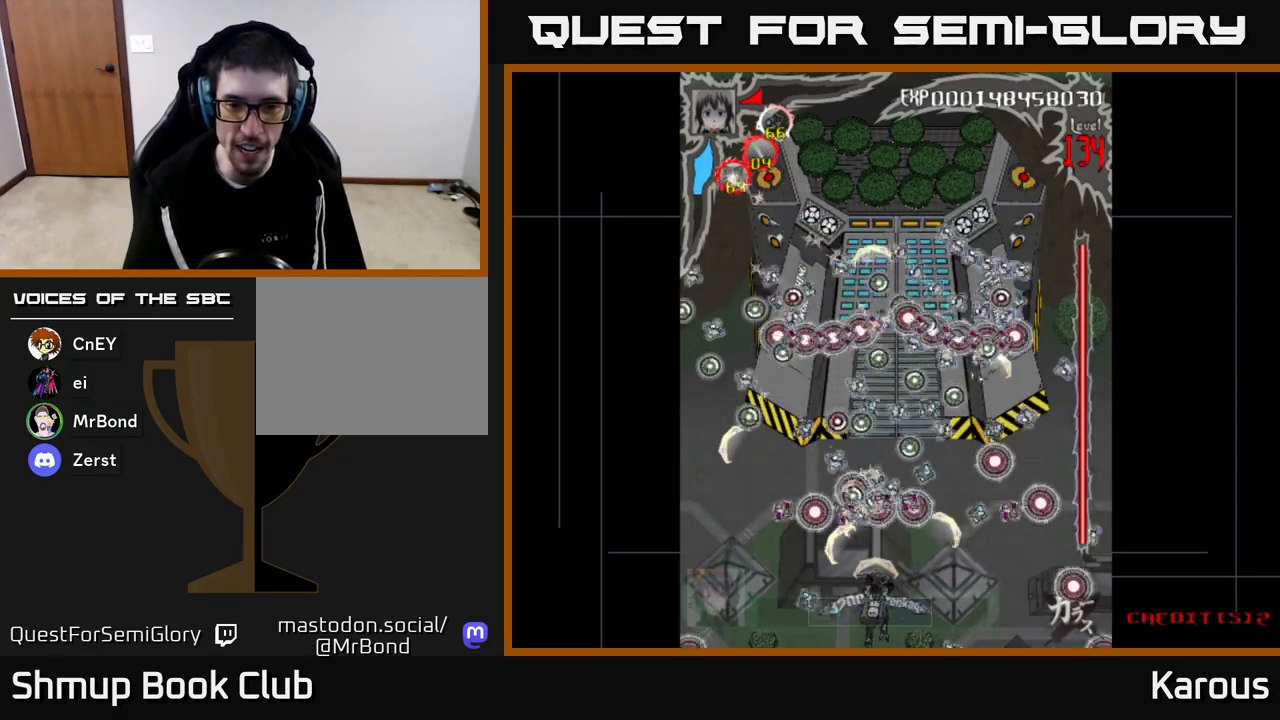
{"buttons": [], "left_stick": "center", "right_stick": "center", "events": [[150, "DPAD_RIGHT", "down"], [183, "DPAD_RIGHT", "up"]]}